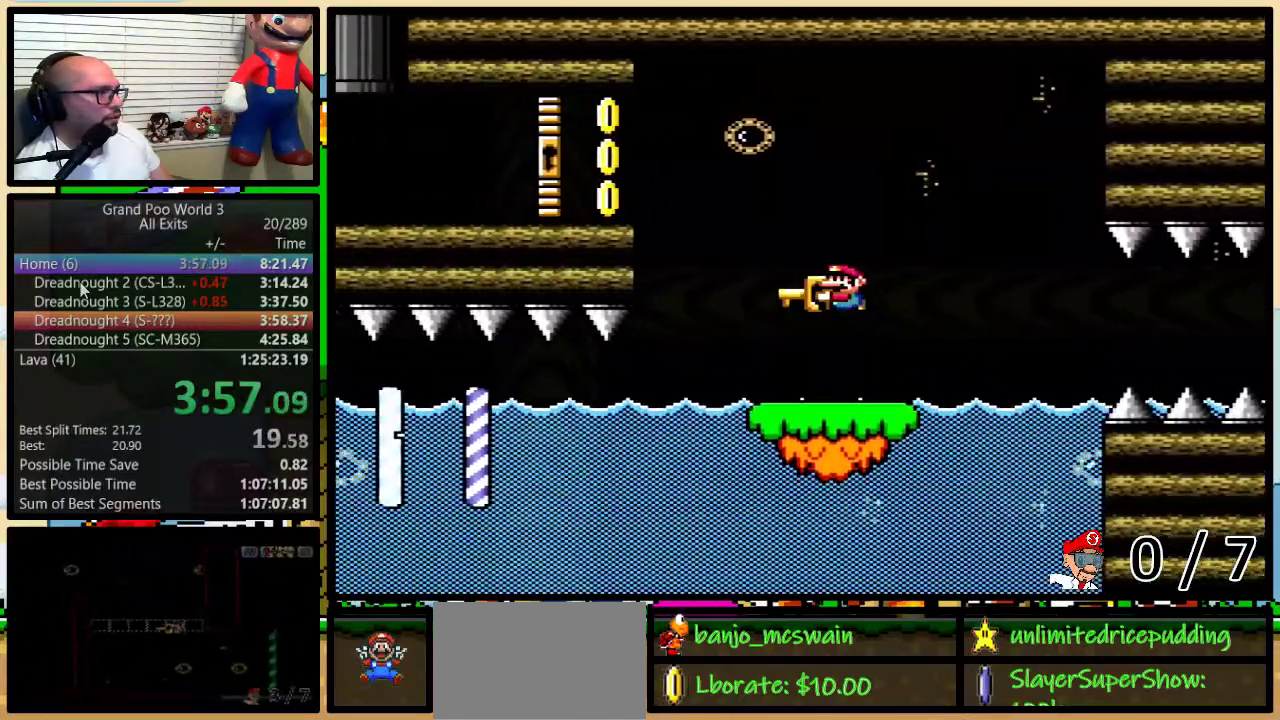
Gameplay with a controller (Nintendo layout); each line is a JSON object with the inputs held at the frame after it. "events" lists button and stick changes between this image and that frame as [ms after this image, input, new state], when the widget could be followed in between. Not read: L3 R3.
{"buttons": ["Y", "DPAD_UP", "DPAD_LEFT"], "events": [[450, "R1", "up"], [483, "B", "up"], [483, "DPAD_UP", "down"]]}
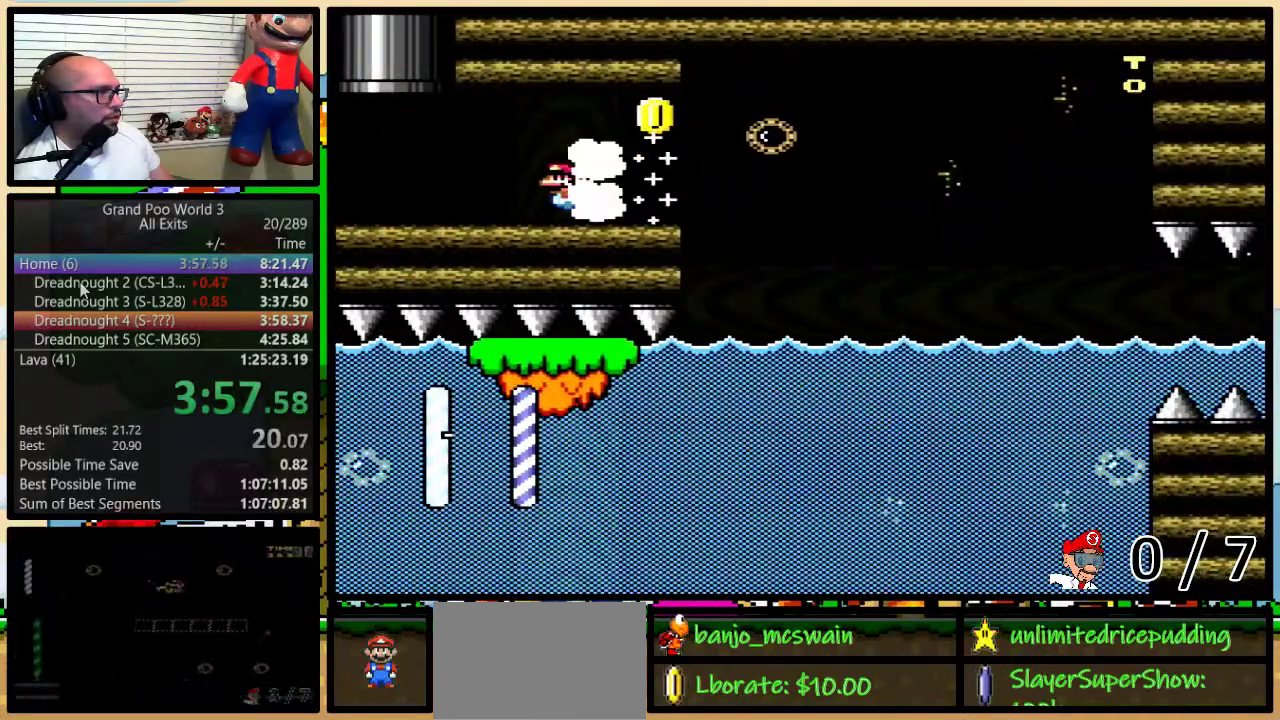
{"buttons": ["B", "Y", "DPAD_UP", "DPAD_LEFT"], "events": [[167, "B", "down"]]}
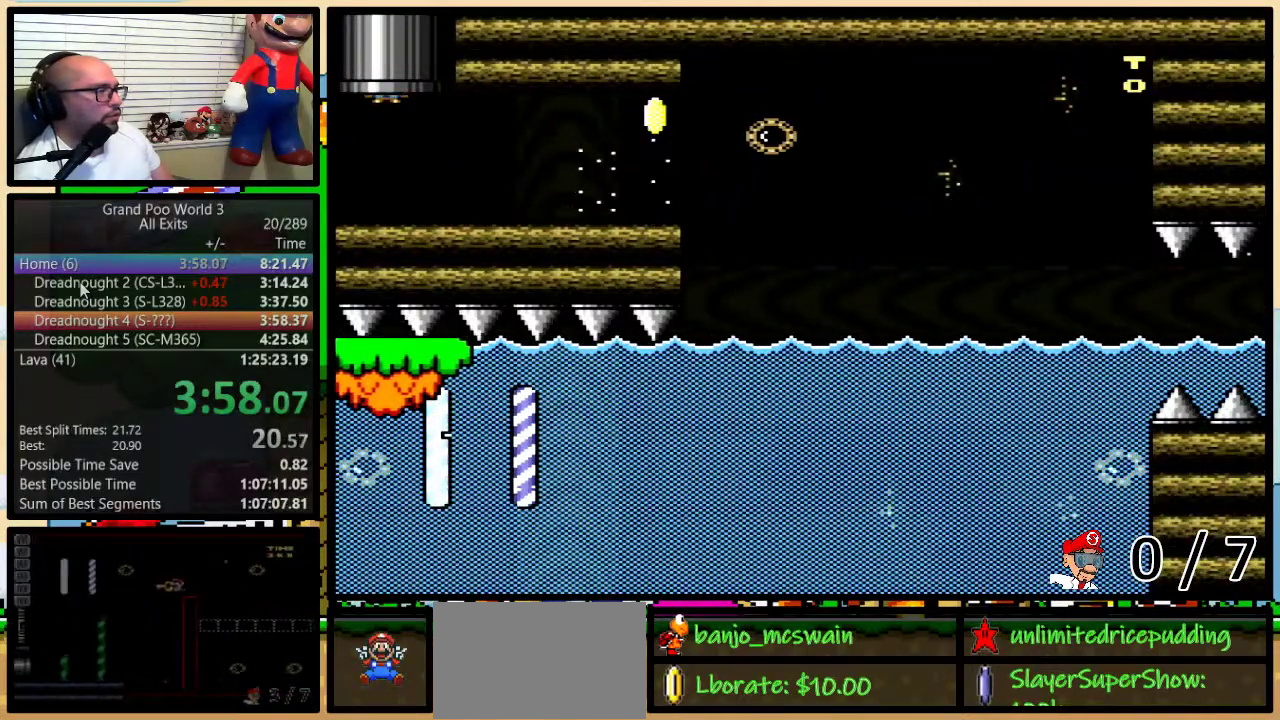
{"buttons": ["Y"], "events": [[167, "DPAD_LEFT", "up"], [233, "B", "up"], [233, "DPAD_UP", "up"]]}
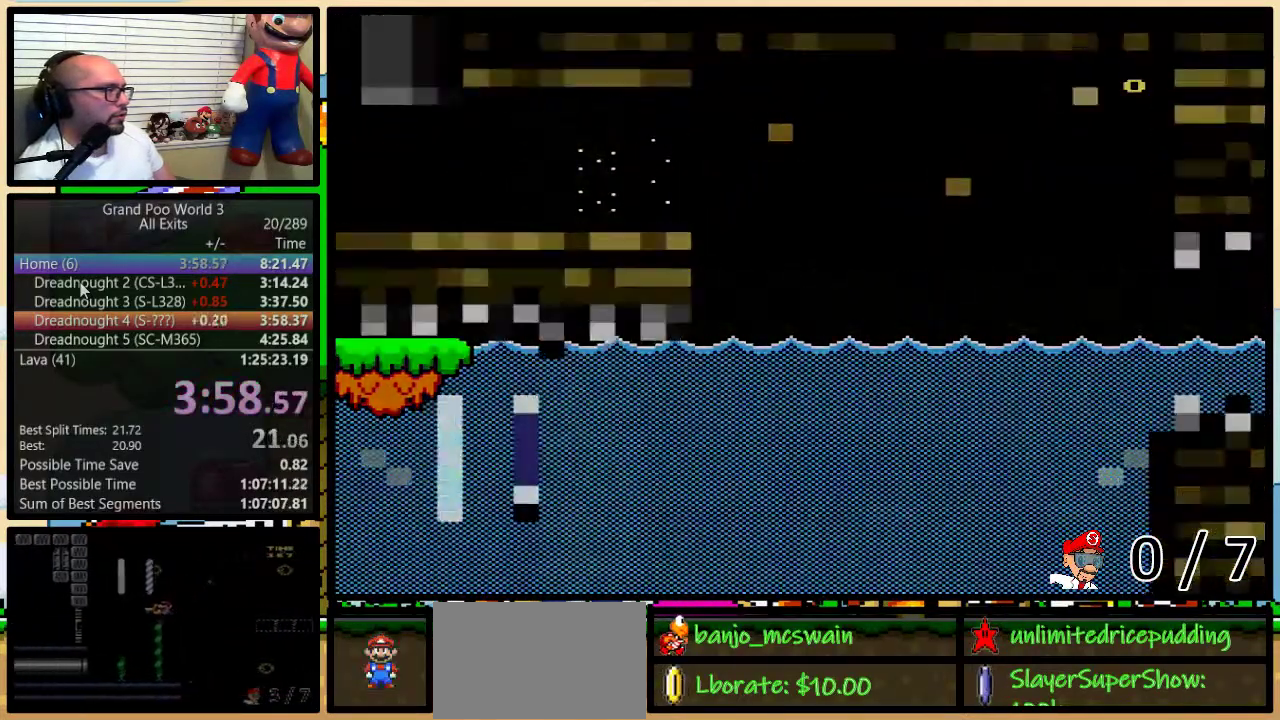
{"buttons": ["Y"], "events": []}
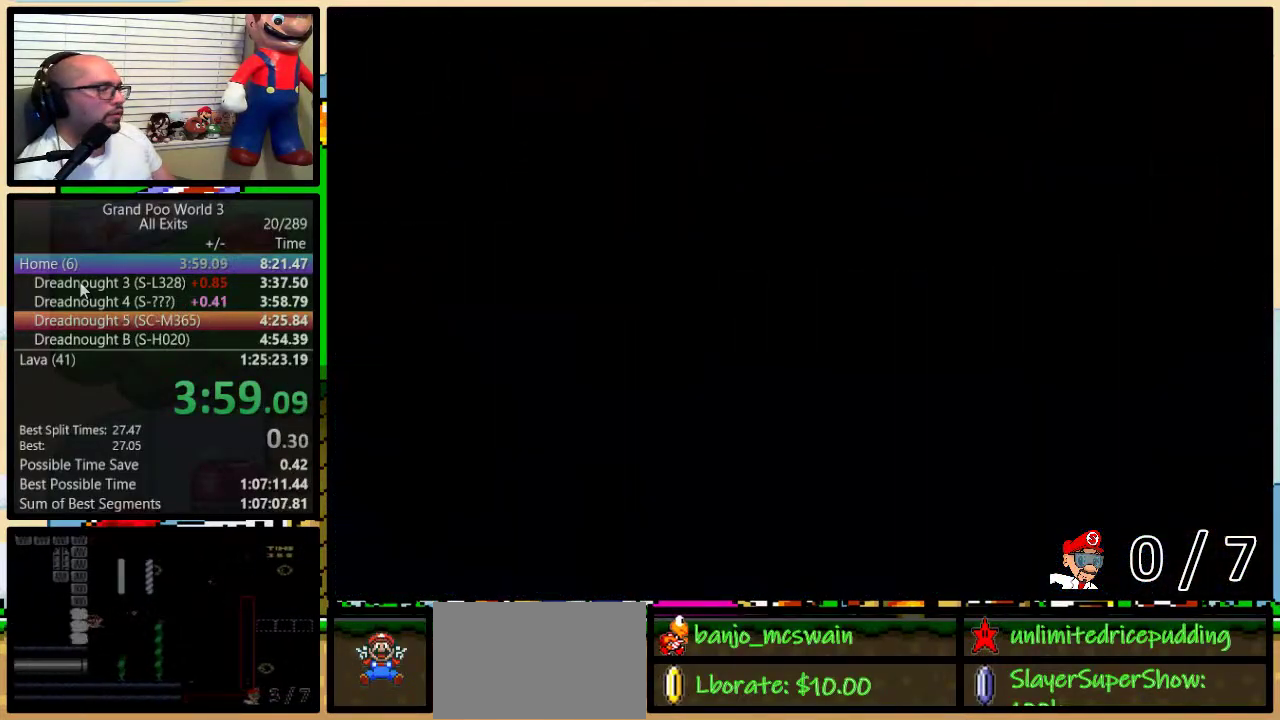
{"buttons": ["Y", "DPAD_UP", "DPAD_RIGHT"], "events": [[450, "DPAD_RIGHT", "down"], [483, "DPAD_UP", "down"]]}
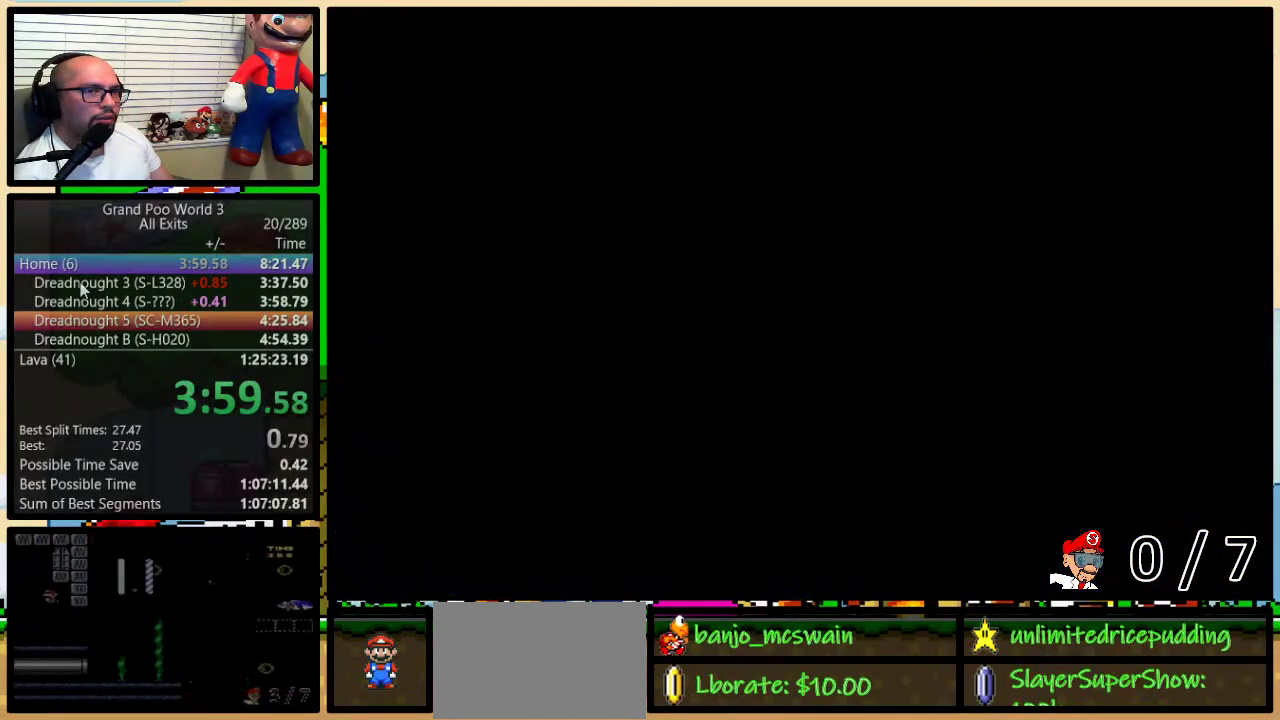
{"buttons": ["Y"], "events": [[367, "DPAD_RIGHT", "up"], [400, "DPAD_UP", "up"]]}
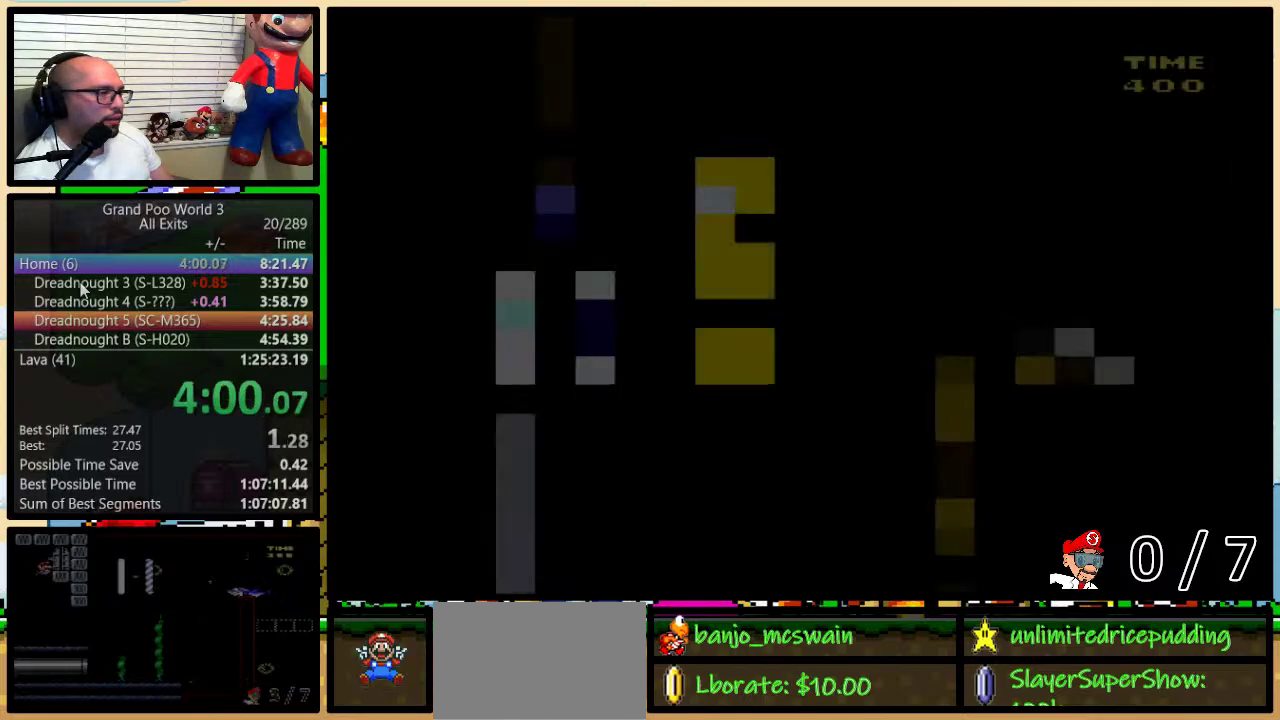
{"buttons": ["Y"], "events": []}
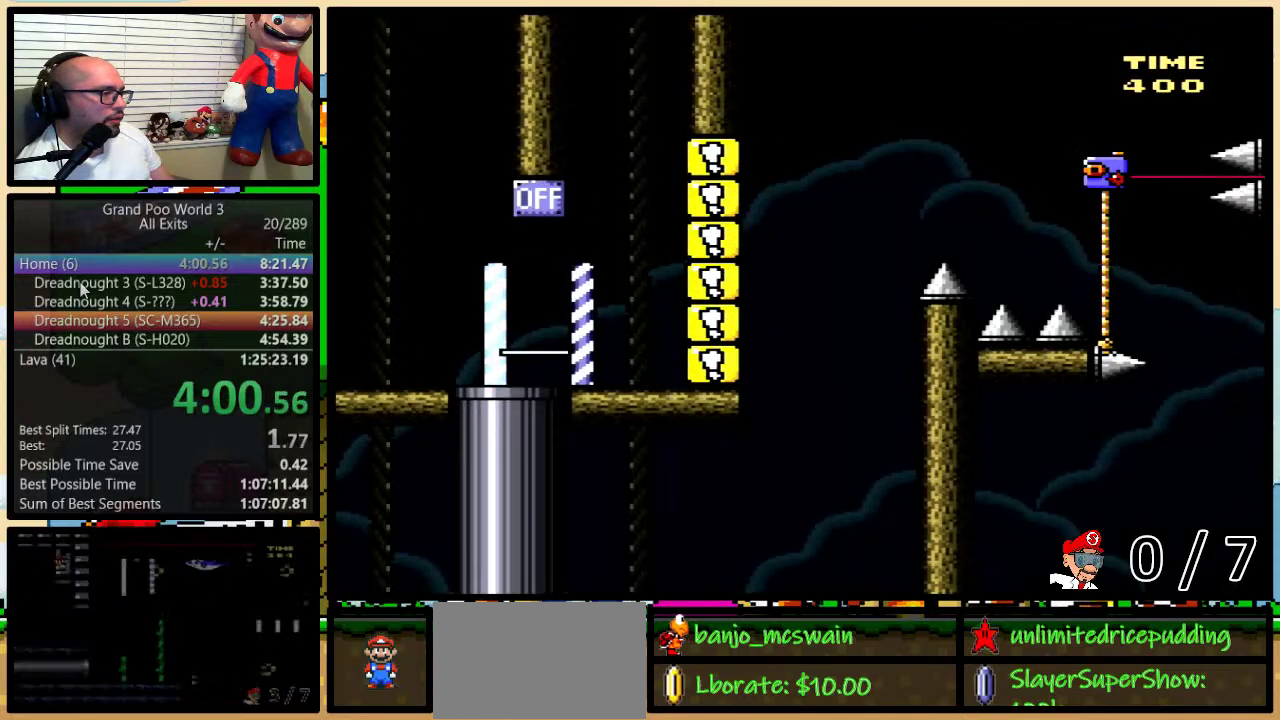
{"buttons": ["B", "Y", "DPAD_UP", "DPAD_RIGHT"], "events": [[383, "DPAD_RIGHT", "down"], [383, "DPAD_UP", "down"], [417, "B", "down"]]}
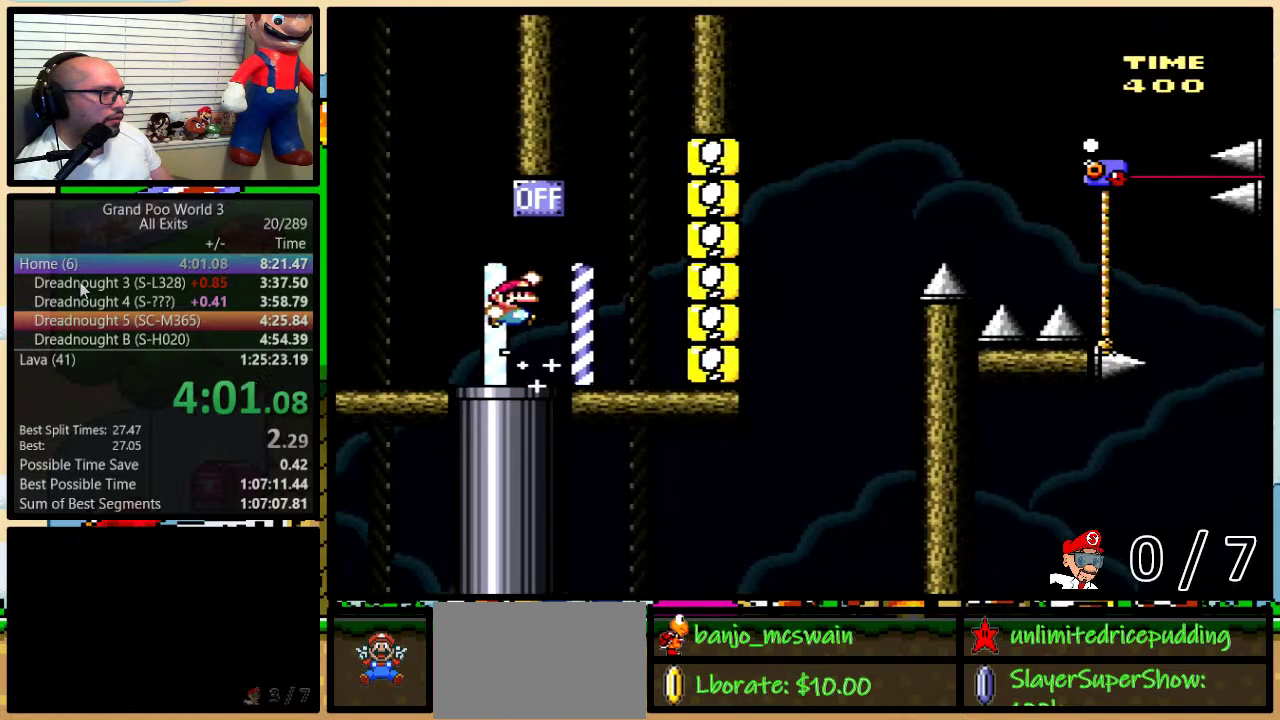
{"buttons": ["Y", "DPAD_UP", "DPAD_RIGHT"], "events": [[300, "B", "up"]]}
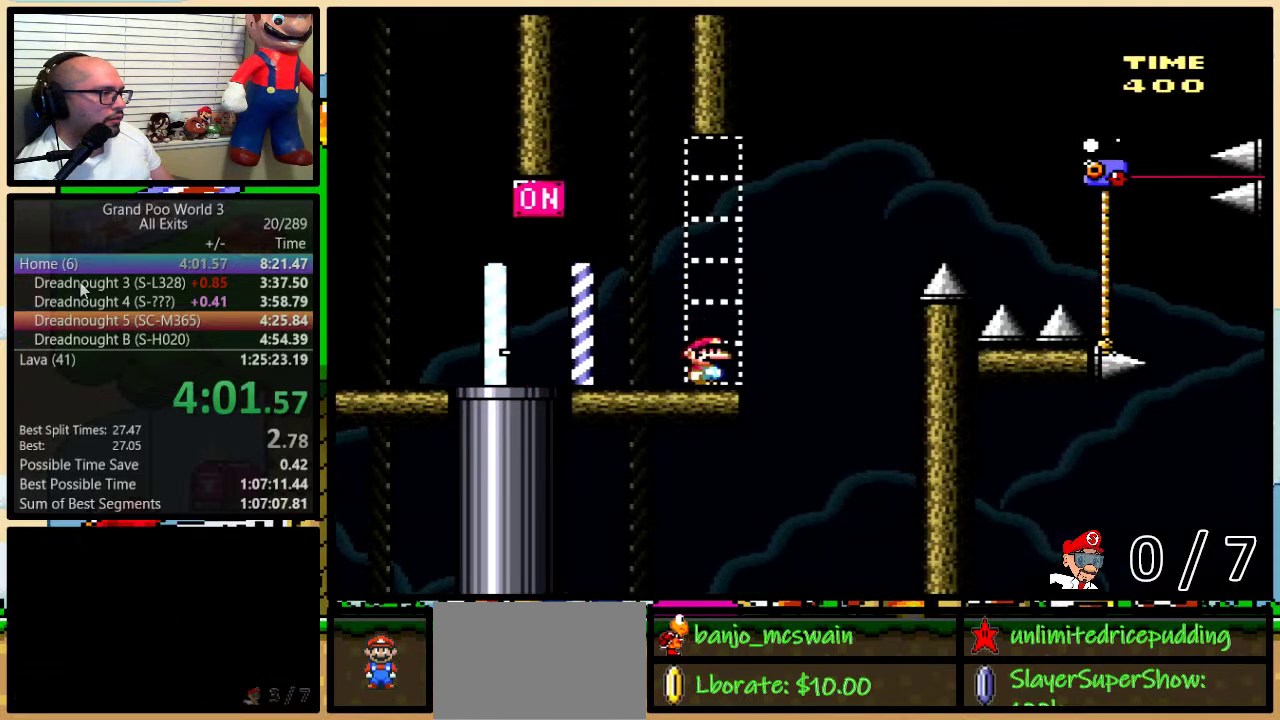
{"buttons": ["B", "Y", "DPAD_UP", "DPAD_RIGHT"], "events": [[50, "B", "down"]]}
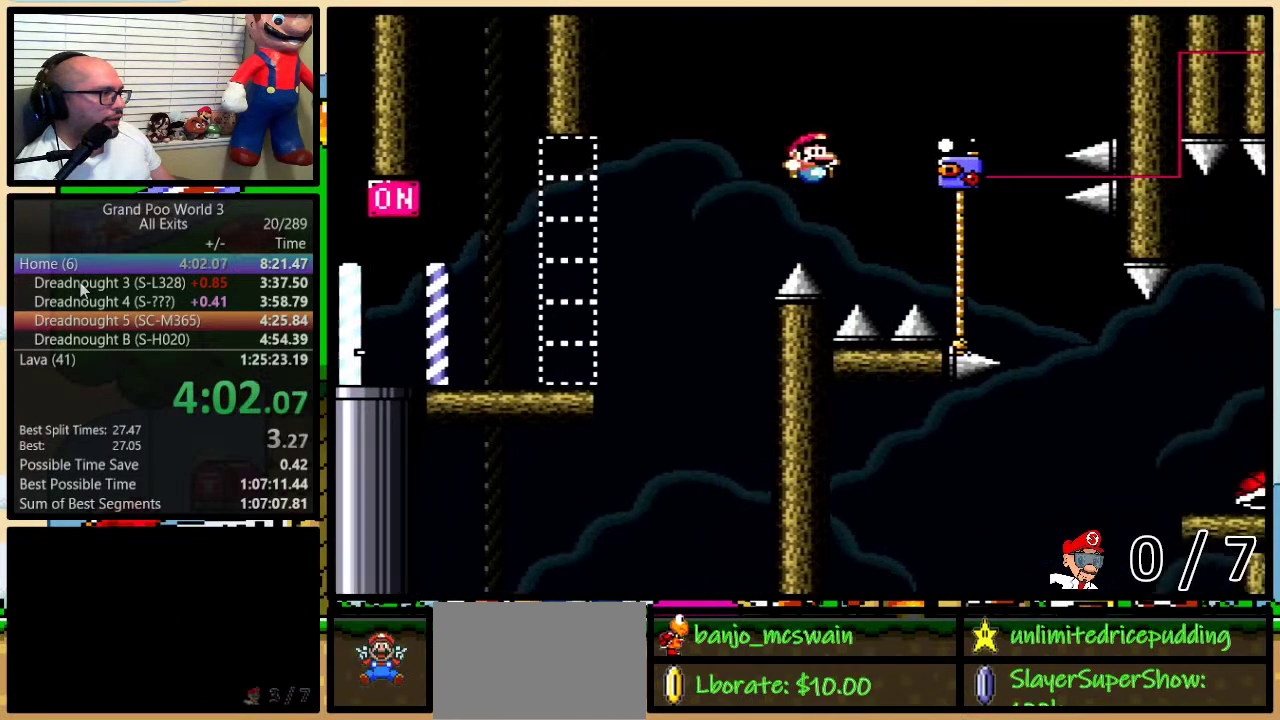
{"buttons": ["Y", "DPAD_RIGHT"], "events": [[283, "DPAD_LEFT", "down"], [283, "DPAD_RIGHT", "up"], [350, "DPAD_UP", "up"], [433, "DPAD_UP", "down"], [467, "DPAD_LEFT", "up"], [500, "B", "up"], [500, "DPAD_RIGHT", "down"], [500, "DPAD_UP", "up"]]}
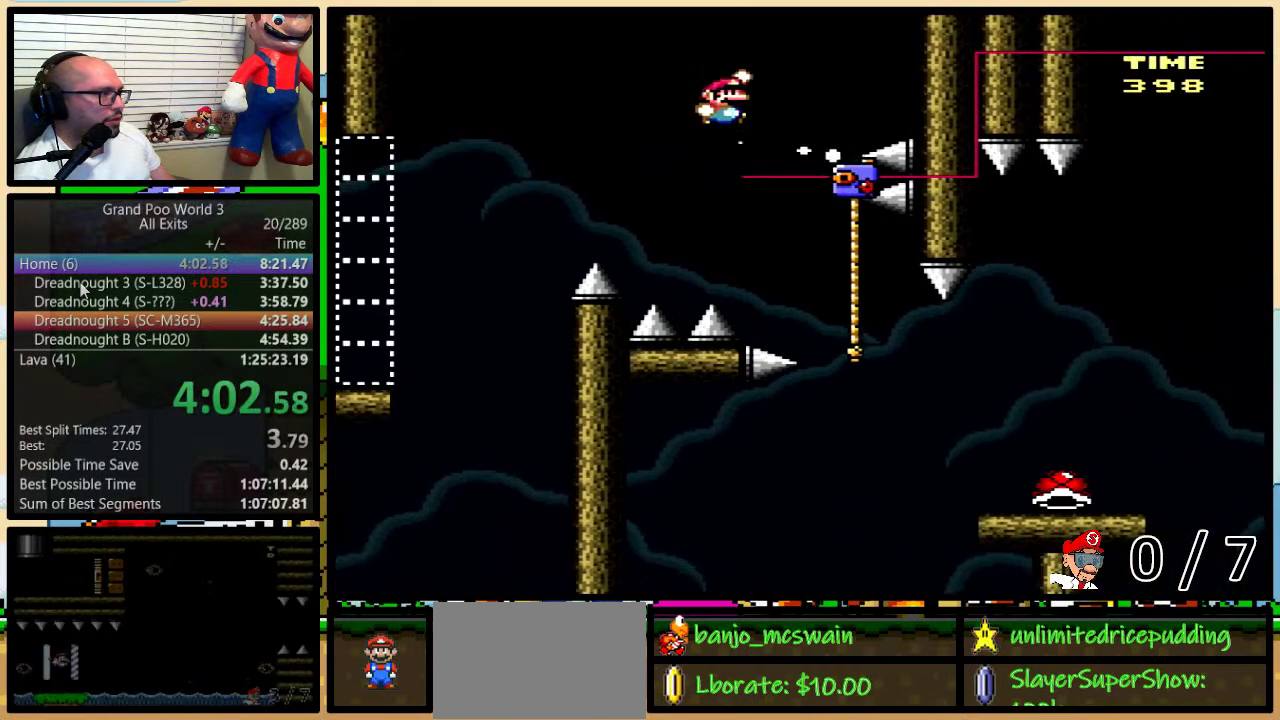
{"buttons": ["B", "Y", "DPAD_UP", "DPAD_RIGHT"], "events": [[183, "B", "down"], [217, "DPAD_RIGHT", "up"], [283, "DPAD_RIGHT", "down"], [317, "DPAD_UP", "down"]]}
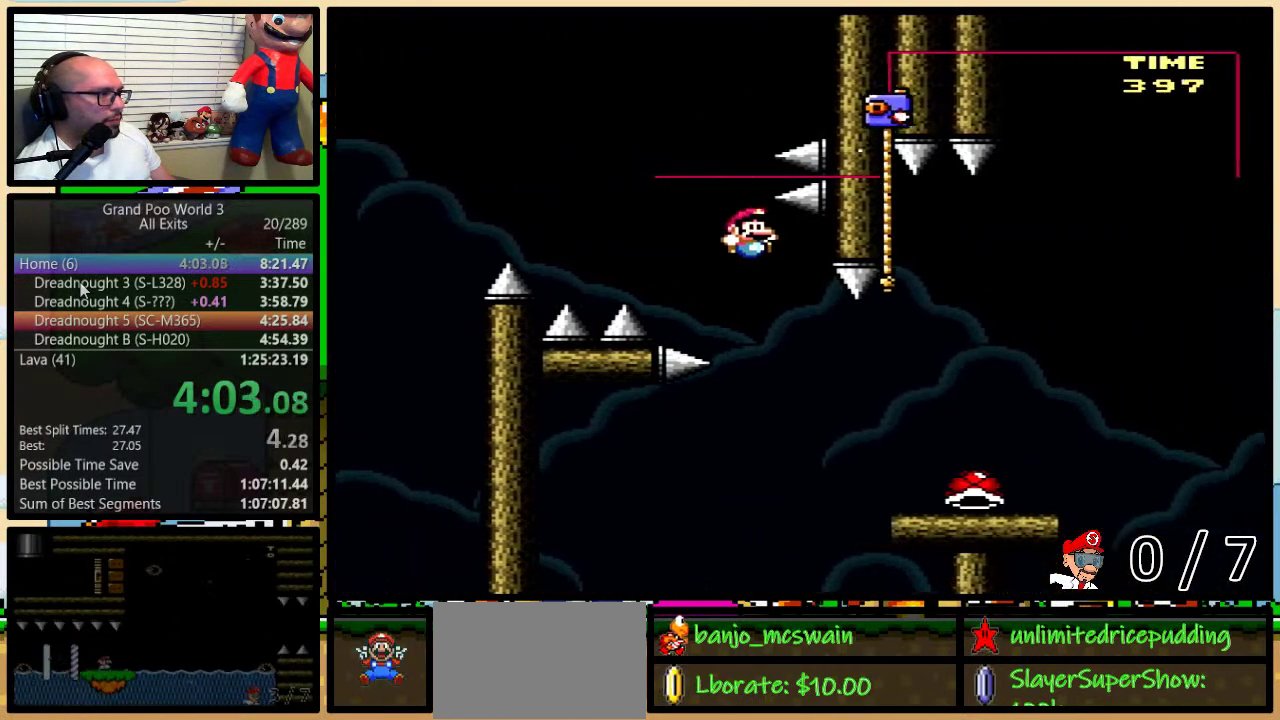
{"buttons": ["Y", "DPAD_UP", "DPAD_RIGHT"], "events": [[50, "B", "up"]]}
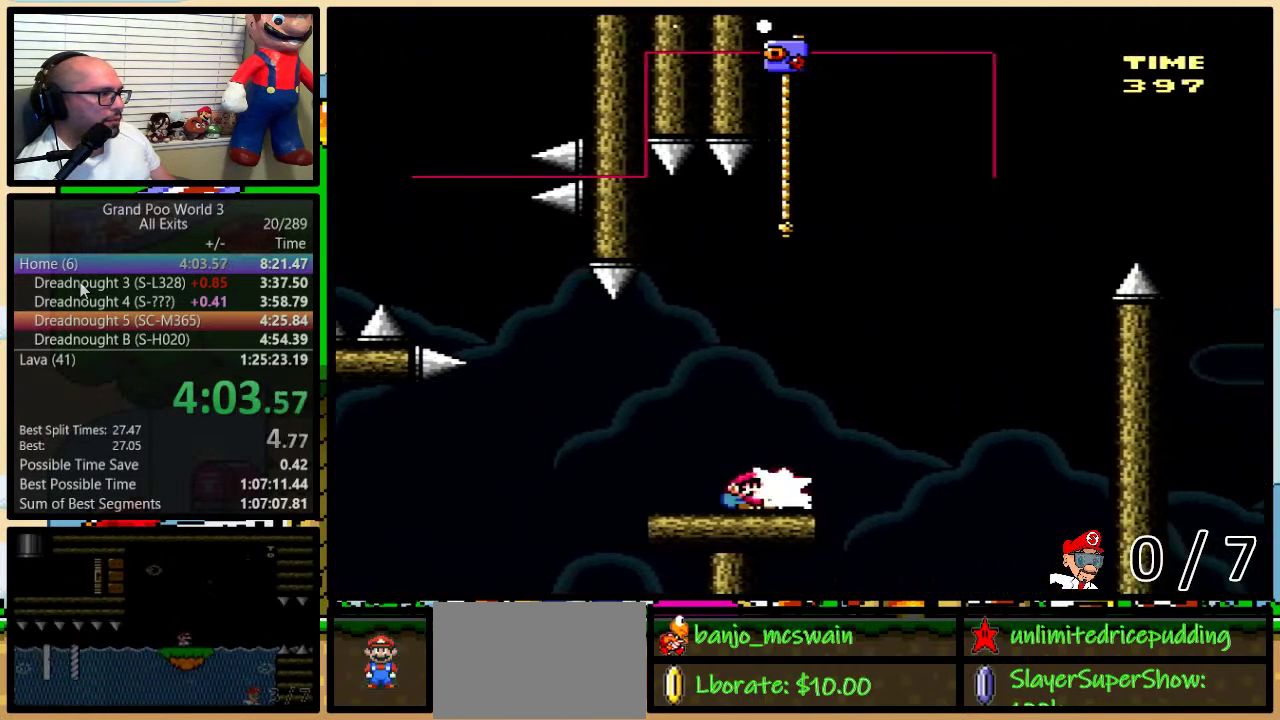
{"buttons": ["B", "Y", "DPAD_UP", "DPAD_LEFT"], "events": [[33, "Y", "up"], [100, "B", "down"], [100, "Y", "down"], [433, "DPAD_RIGHT", "up"], [467, "DPAD_LEFT", "down"]]}
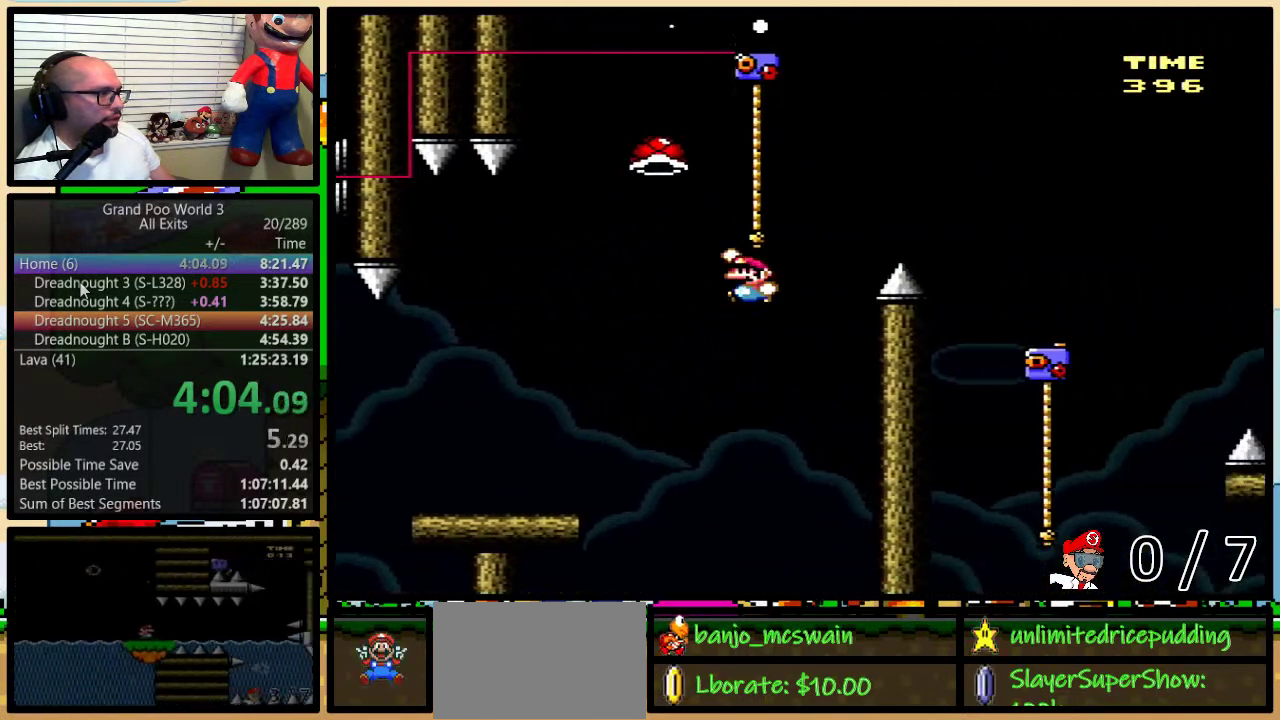
{"buttons": ["B", "DPAD_RIGHT"], "events": [[133, "B", "up"], [183, "B", "down"], [217, "DPAD_LEFT", "up"], [217, "DPAD_RIGHT", "down"], [250, "DPAD_UP", "up"], [500, "Y", "up"]]}
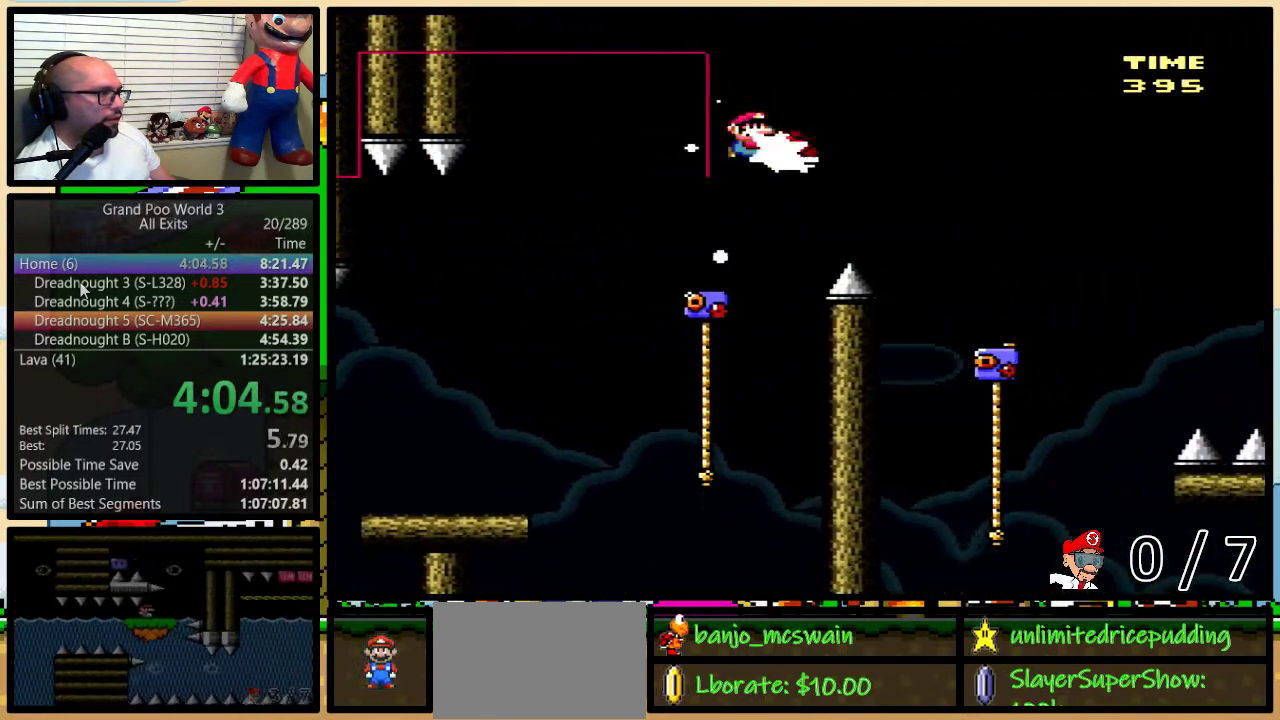
{"buttons": ["Y", "DPAD_UP", "DPAD_LEFT"], "events": [[100, "Y", "down"], [133, "B", "up"], [467, "DPAD_LEFT", "down"], [467, "DPAD_RIGHT", "up"], [500, "DPAD_UP", "down"]]}
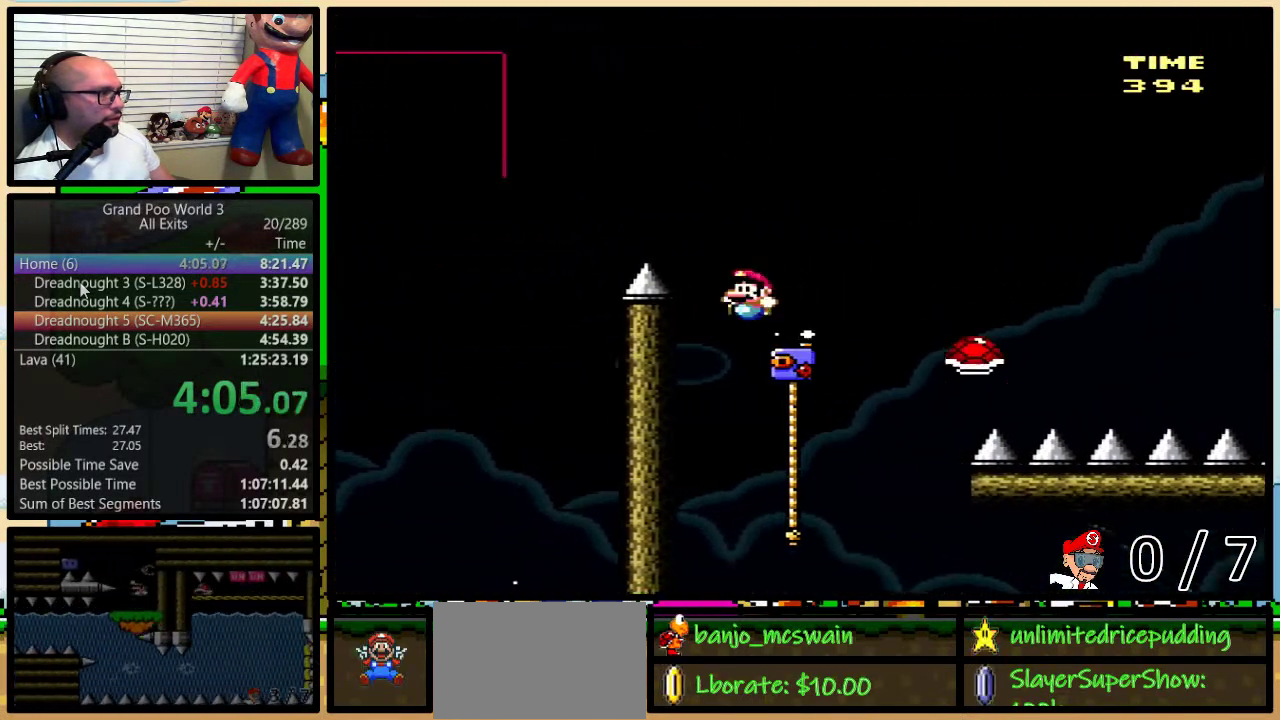
{"buttons": ["Y", "DPAD_RIGHT"], "events": [[67, "DPAD_LEFT", "up"], [67, "DPAD_RIGHT", "down"], [183, "B", "down"], [400, "B", "up"], [467, "DPAD_UP", "up"]]}
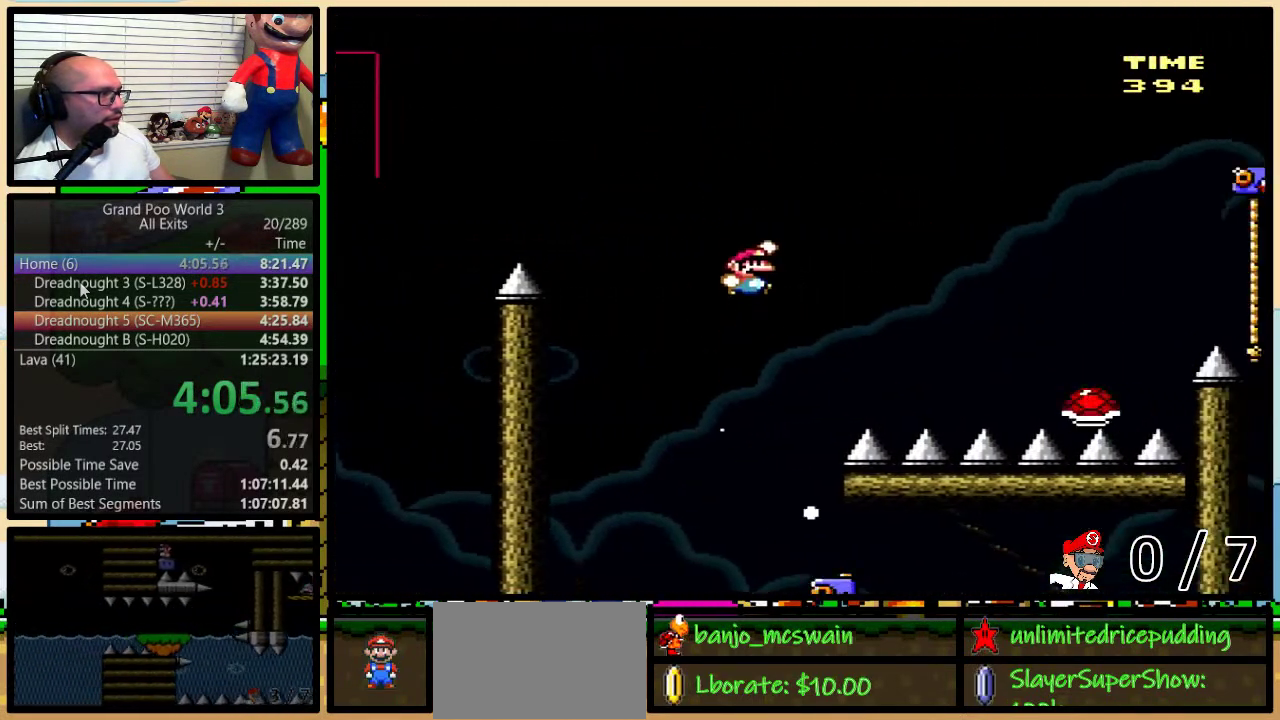
{"buttons": ["B", "Y", "DPAD_UP", "DPAD_RIGHT"], "events": [[133, "DPAD_UP", "down"], [150, "B", "down"]]}
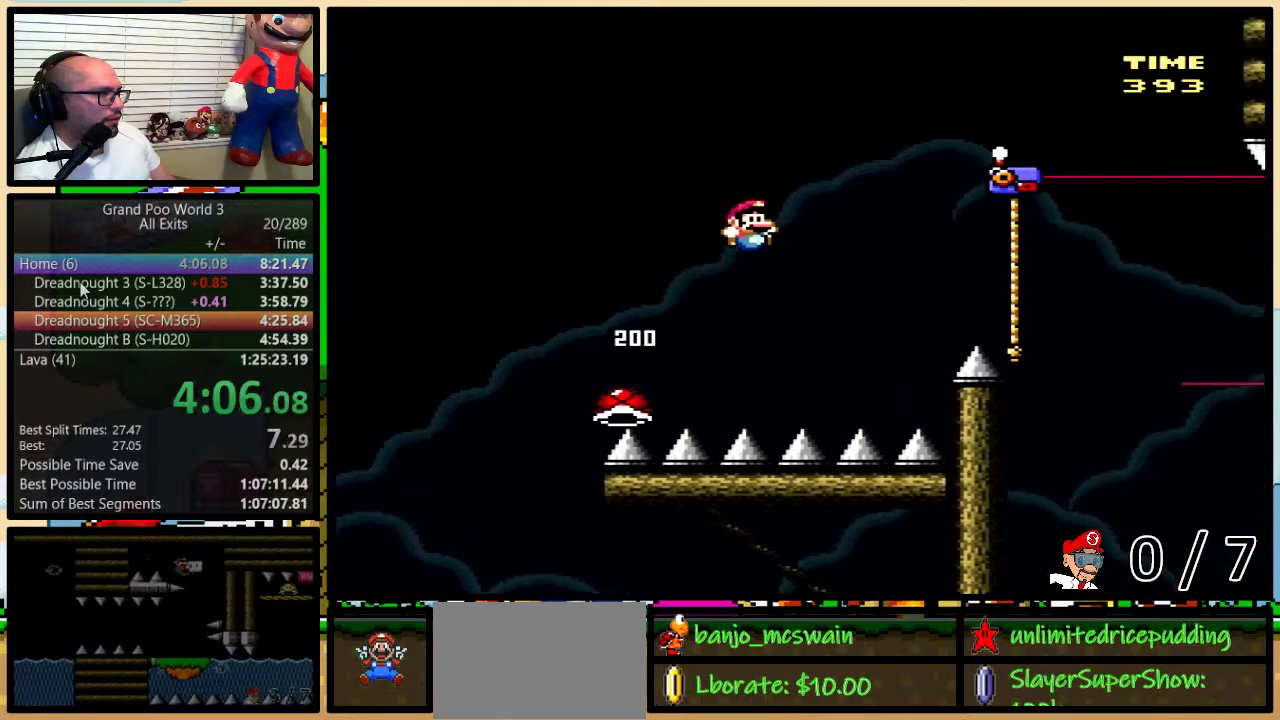
{"buttons": ["Y", "DPAD_UP", "DPAD_RIGHT"], "events": [[467, "B", "up"]]}
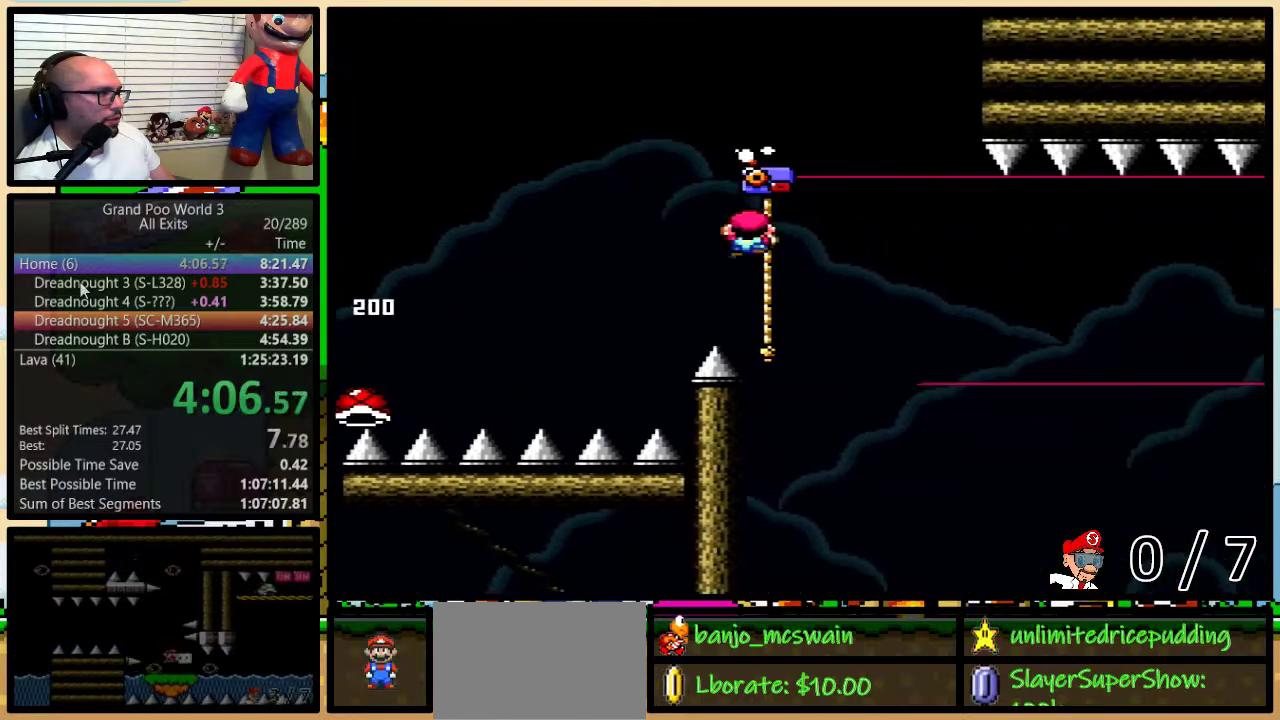
{"buttons": ["Y", "DPAD_DOWN"], "events": [[33, "DPAD_RIGHT", "up"], [83, "DPAD_DOWN", "down"], [83, "DPAD_UP", "up"]]}
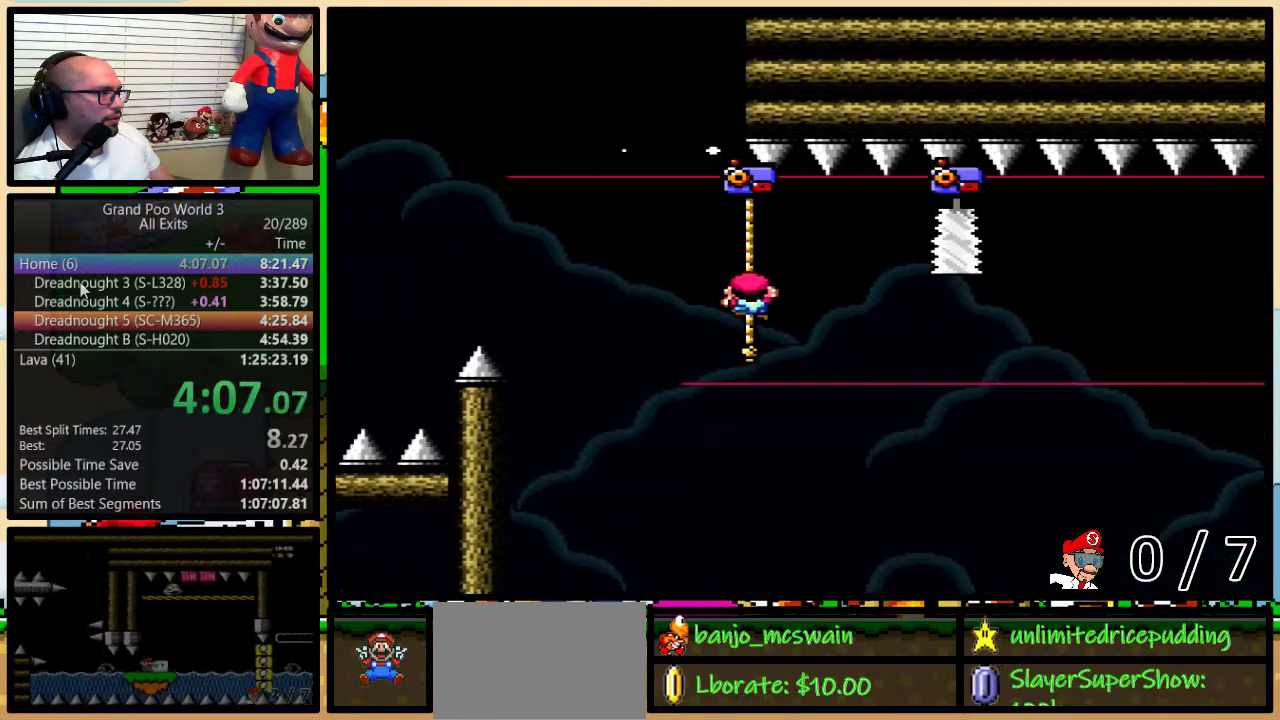
{"buttons": ["Y", "DPAD_UP"], "events": [[67, "DPAD_DOWN", "up"], [283, "DPAD_UP", "down"]]}
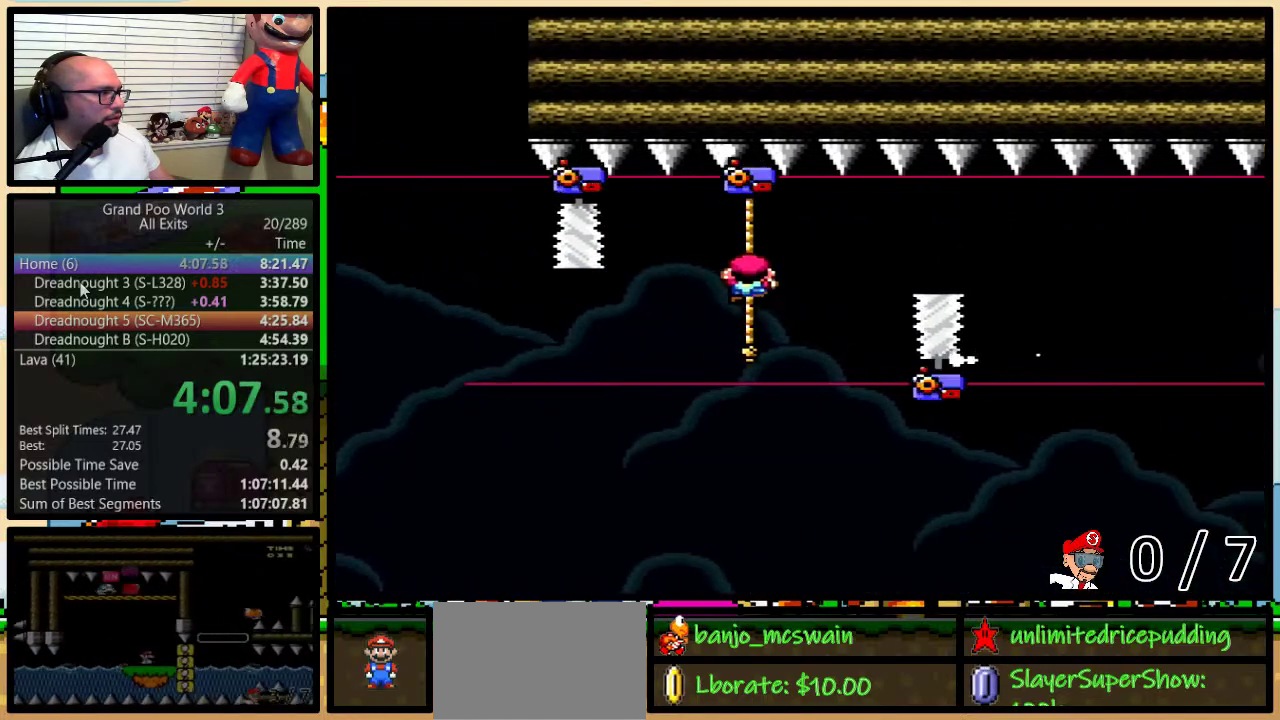
{"buttons": ["Y", "DPAD_DOWN", "DPAD_RIGHT"], "events": [[117, "DPAD_UP", "up"], [283, "DPAD_DOWN", "down"], [467, "DPAD_RIGHT", "down"]]}
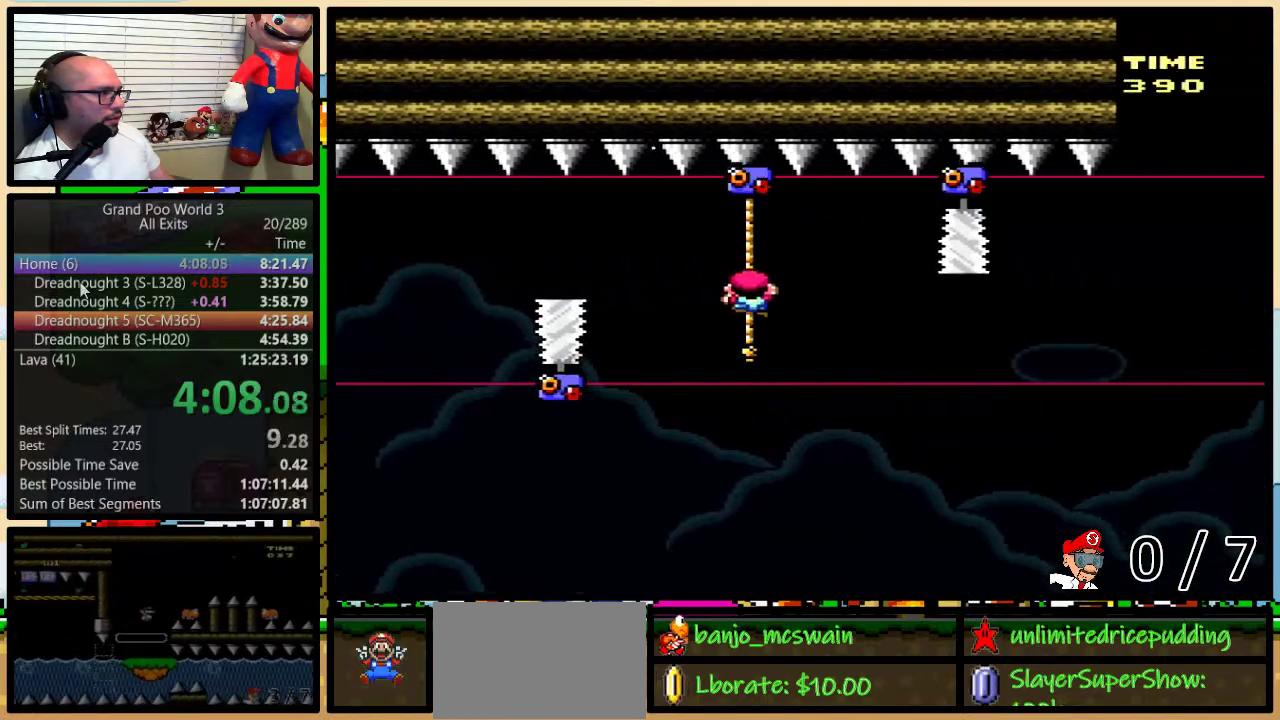
{"buttons": ["Y", "DPAD_UP"], "events": [[33, "DPAD_RIGHT", "up"], [83, "DPAD_DOWN", "up"], [283, "DPAD_UP", "down"]]}
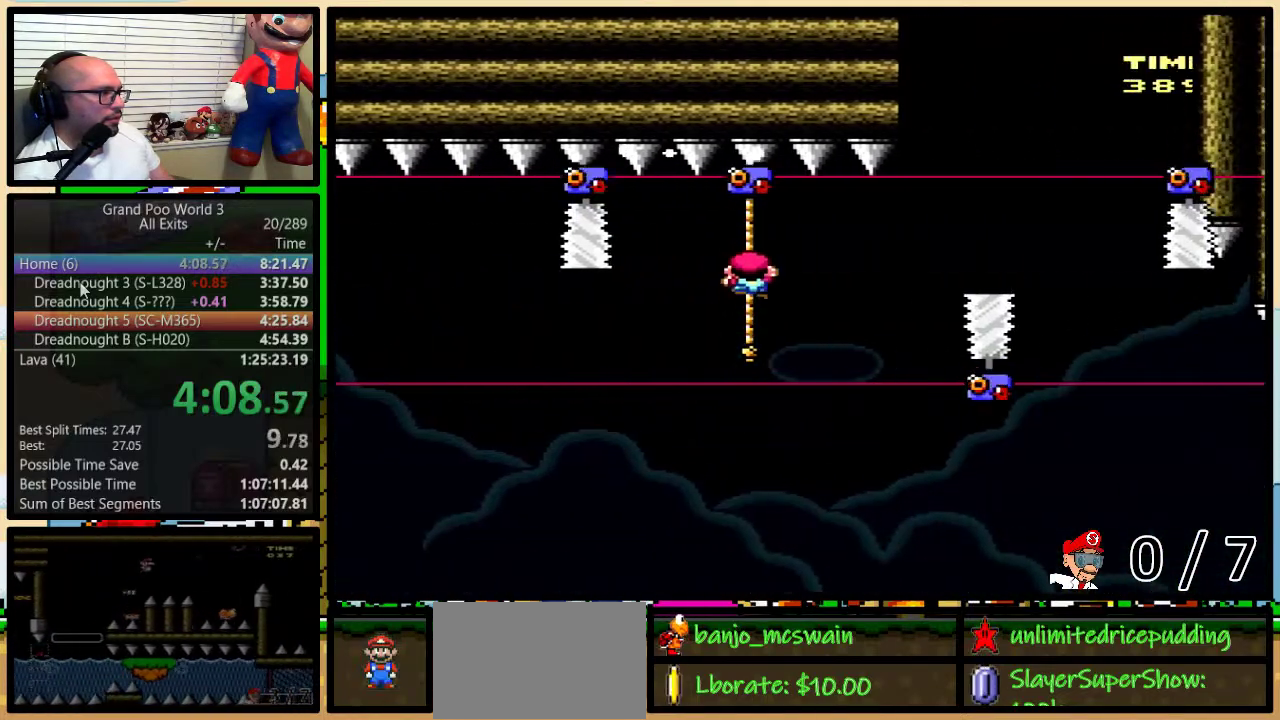
{"buttons": ["Y", "DPAD_DOWN"], "events": [[117, "DPAD_UP", "up"], [283, "DPAD_DOWN", "down"]]}
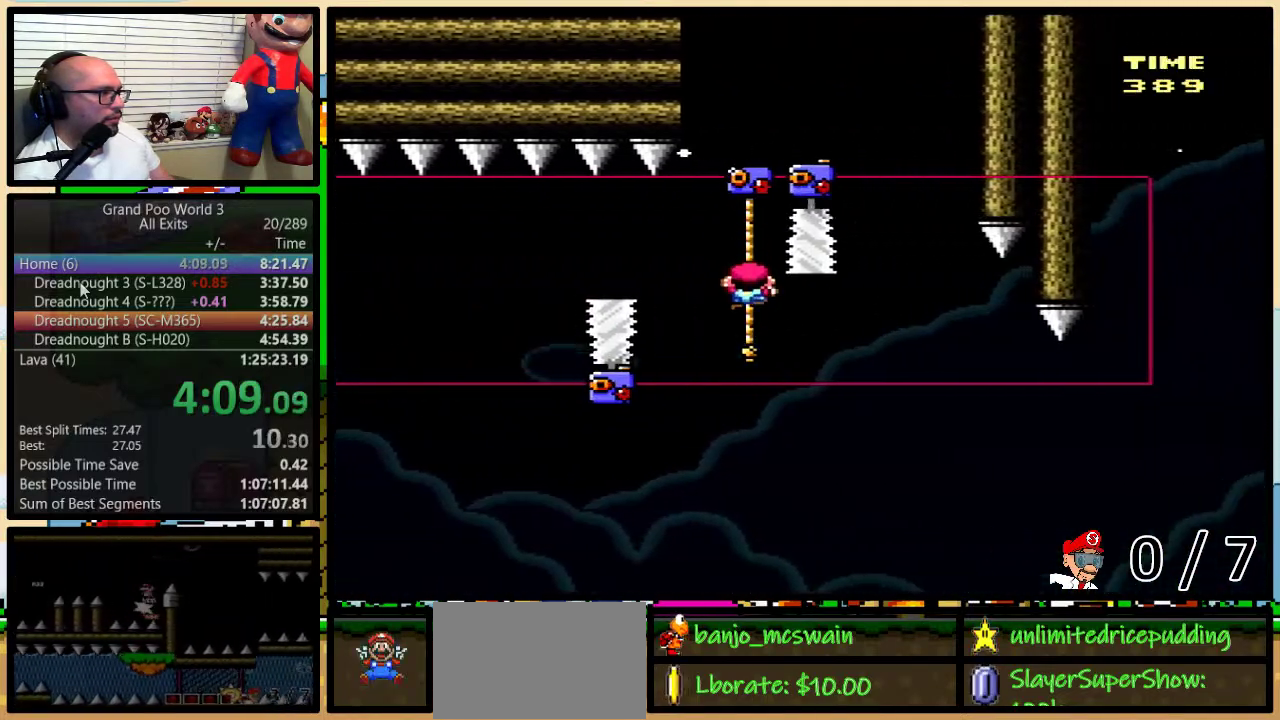
{"buttons": ["B", "Y", "DPAD_LEFT"], "events": [[167, "DPAD_DOWN", "up"], [350, "B", "down"], [350, "DPAD_LEFT", "down"]]}
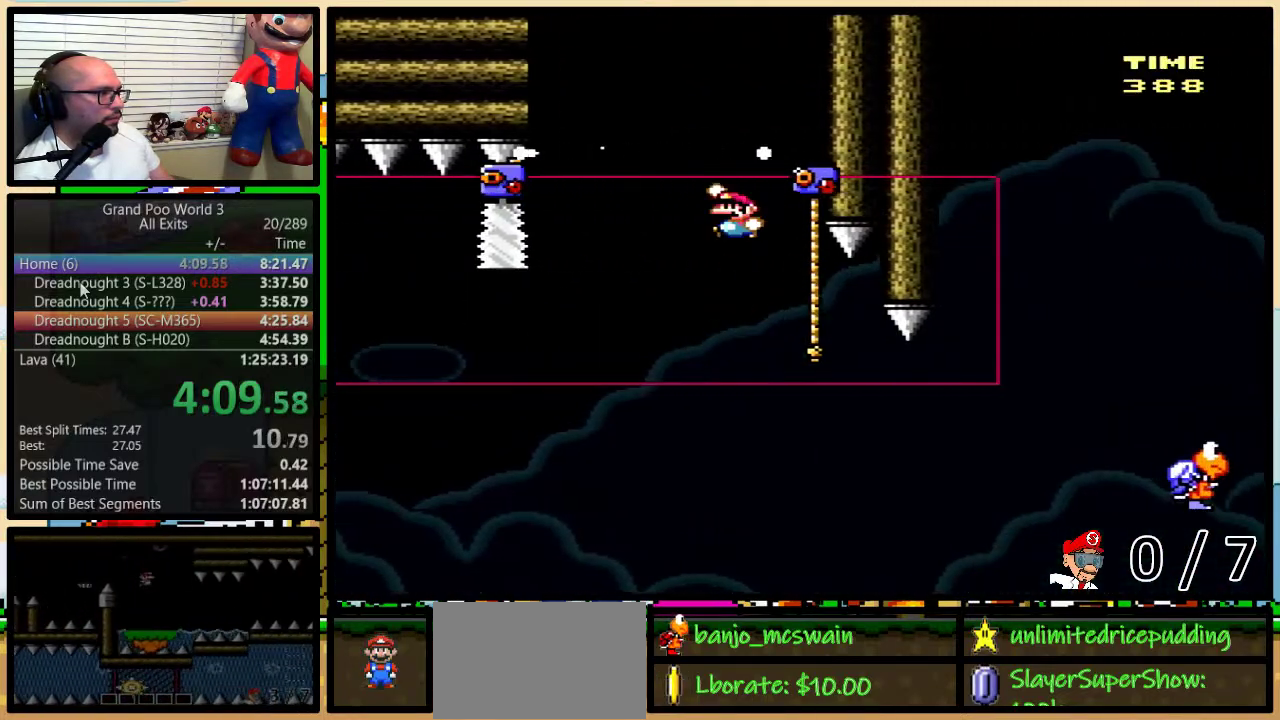
{"buttons": ["B", "Y", "DPAD_UP", "DPAD_RIGHT"], "events": [[67, "DPAD_LEFT", "up"], [100, "DPAD_RIGHT", "down"], [150, "DPAD_RIGHT", "up"], [350, "DPAD_RIGHT", "down"], [500, "DPAD_UP", "down"]]}
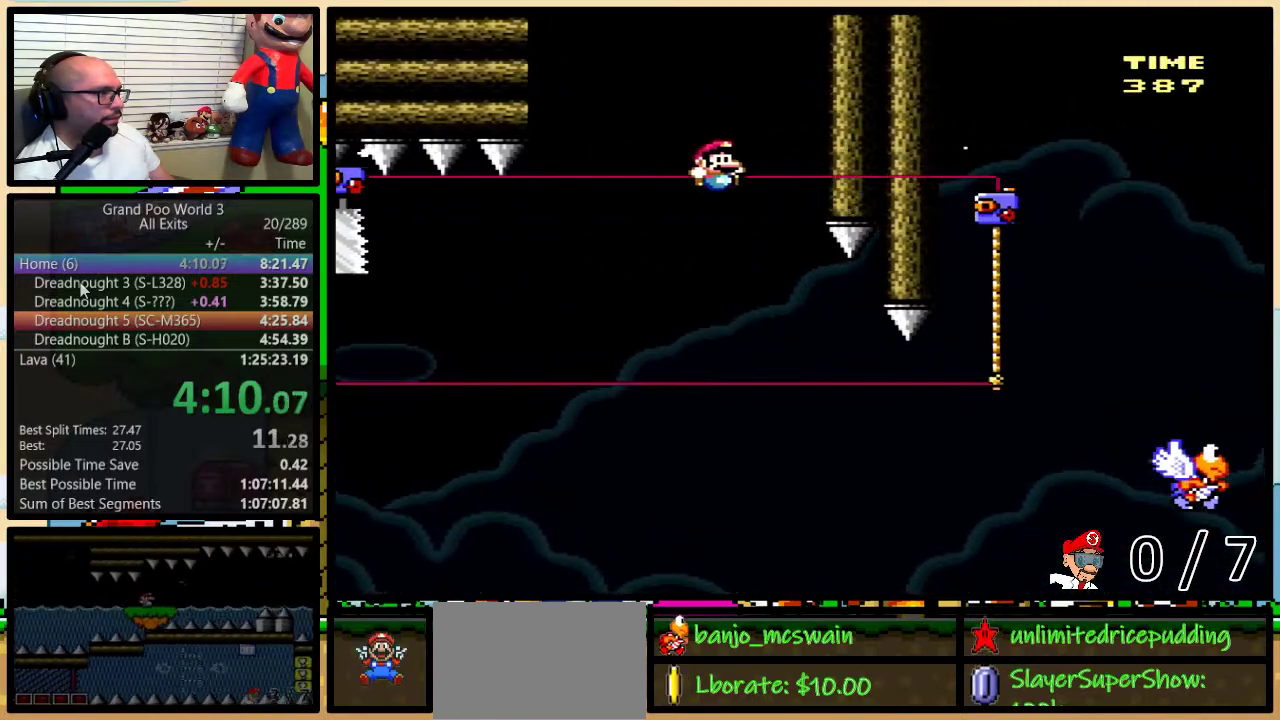
{"buttons": ["B", "Y", "DPAD_UP", "DPAD_RIGHT"], "events": [[67, "DPAD_UP", "up"], [183, "DPAD_UP", "down"]]}
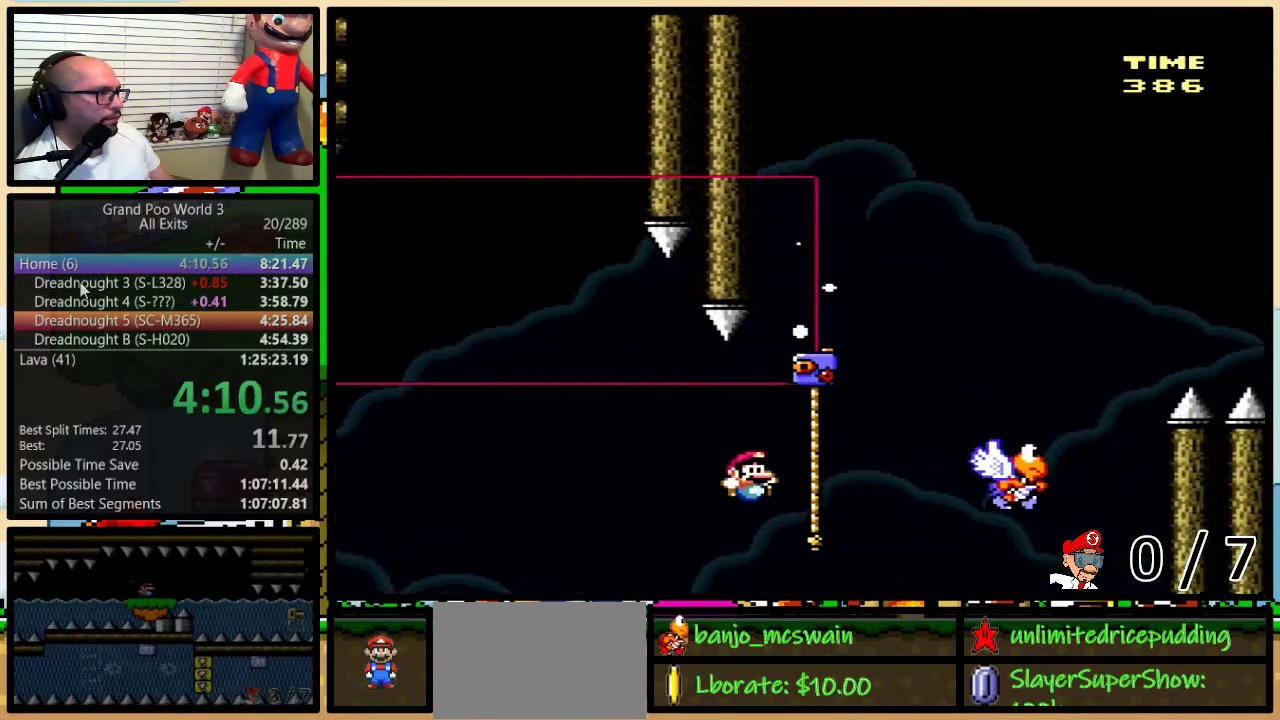
{"buttons": ["Y", "DPAD_UP", "DPAD_RIGHT"], "events": [[467, "B", "up"]]}
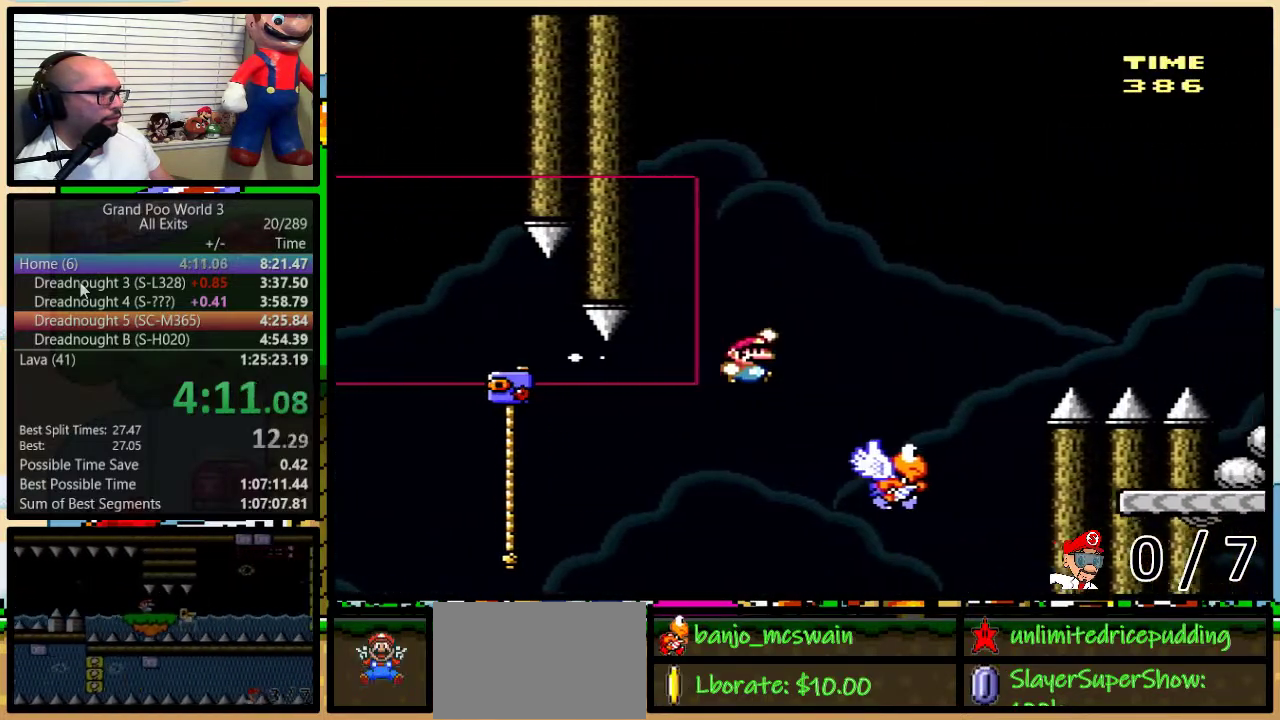
{"buttons": ["B", "Y", "DPAD_UP", "DPAD_RIGHT"], "events": [[117, "B", "down"], [433, "B", "up"], [500, "B", "down"]]}
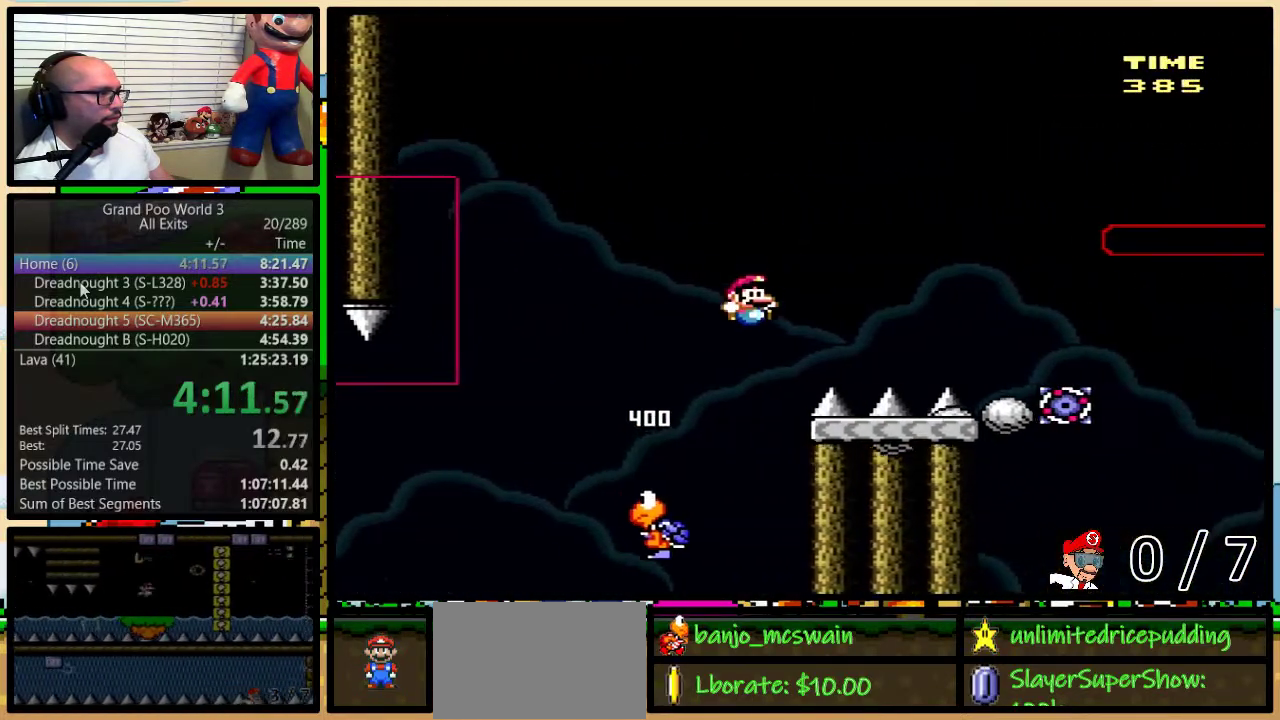
{"buttons": ["B", "Y", "DPAD_UP", "DPAD_RIGHT"], "events": [[150, "B", "up"], [383, "B", "down"]]}